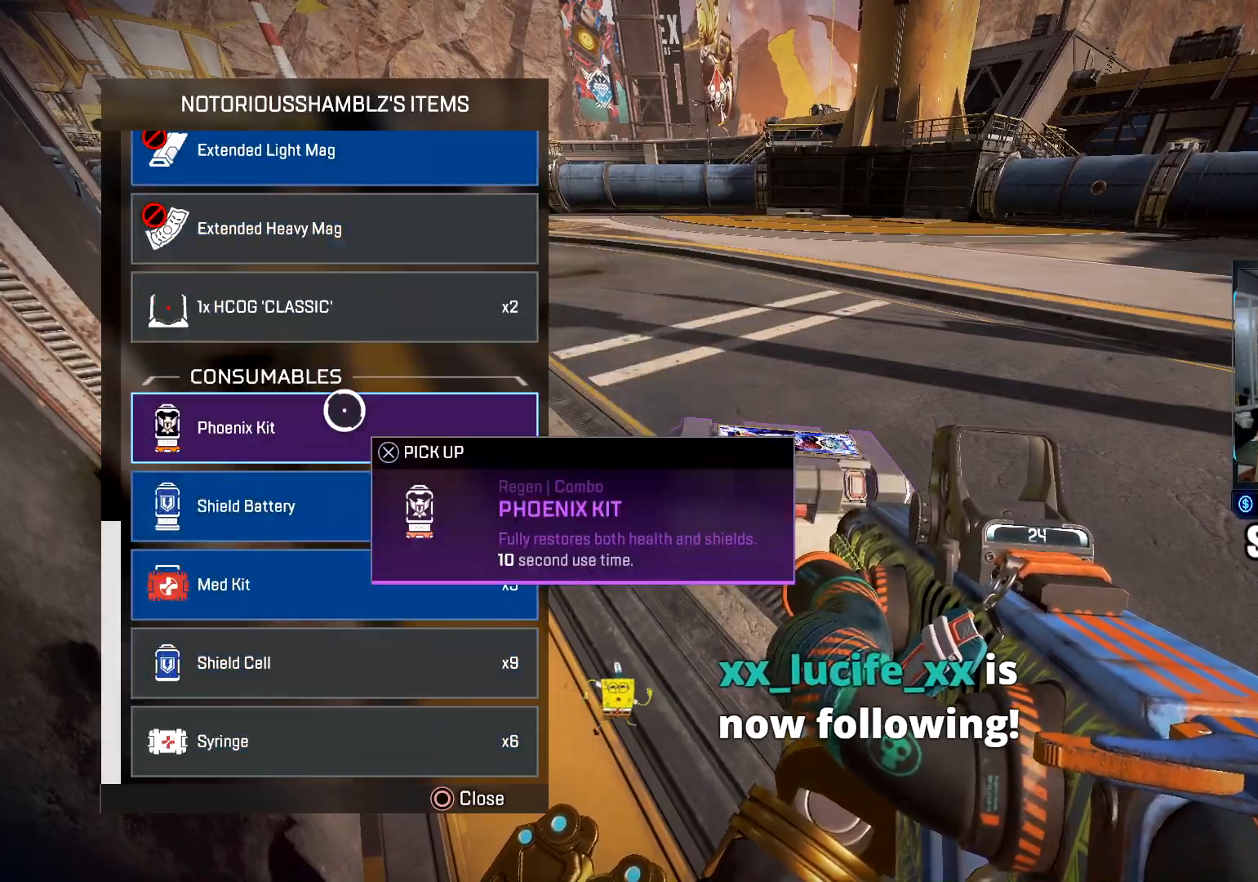
Gameplay with a controller (PlayStation layout); each line is a JSON object with the inputs held at the frame after it. "events" lists button and stick changes between this image and that frame as [ms after this image, input, new state], when the widget could be followed in between.
{"buttons": ["CROSS"], "left_stick": "center", "right_stick": "center", "events": [[34, "left_stick", "down"], [67, "CROSS", "up"], [150, "left_stick", "center"], [217, "CROSS", "down"], [301, "left_stick", "down"], [317, "CROSS", "up"], [401, "left_stick", "center"], [451, "CROSS", "down"]]}
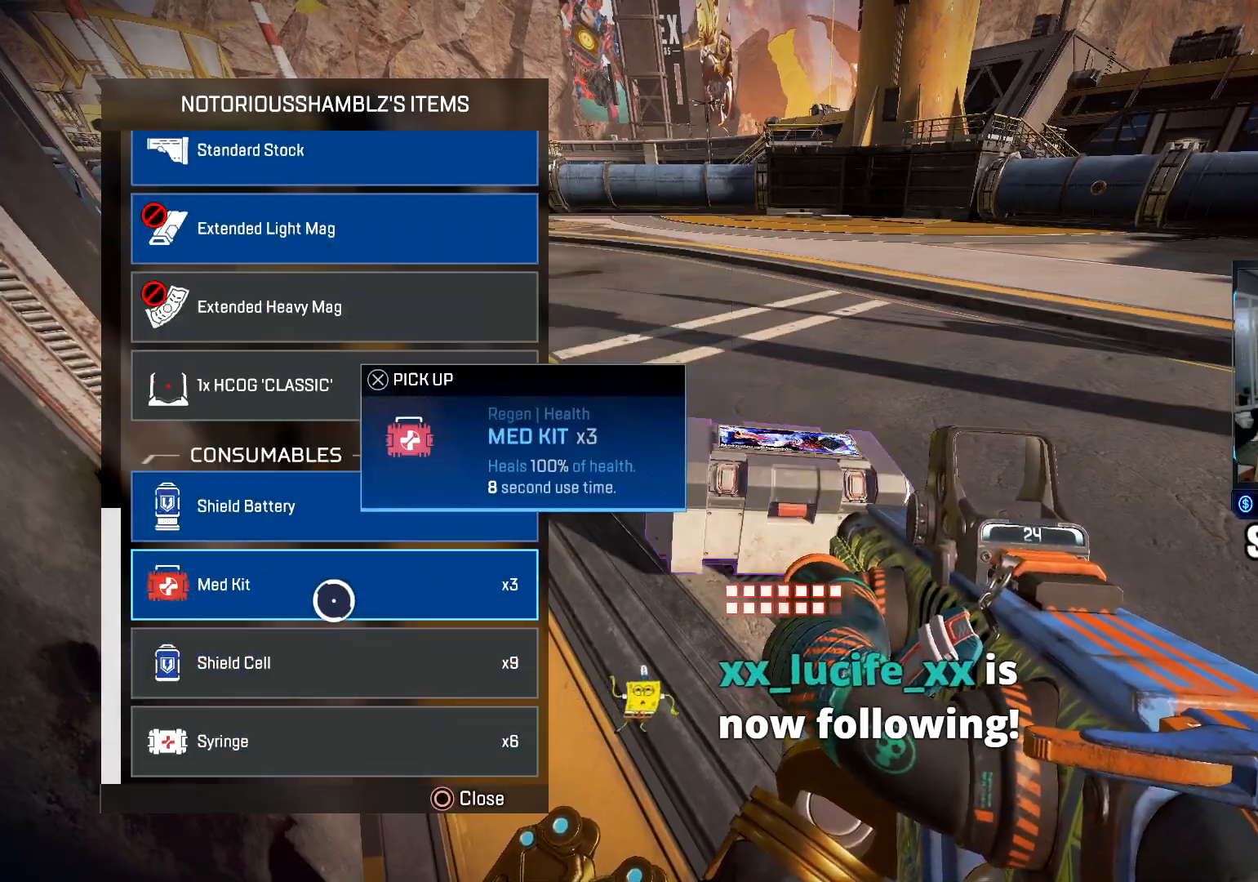
{"buttons": ["CROSS"], "left_stick": "center", "right_stick": "center", "events": [[50, "CROSS", "up"], [133, "left_stick", "up"], [233, "left_stick", "center"], [367, "left_stick", "down"], [450, "CROSS", "down"], [450, "left_stick", "center"]]}
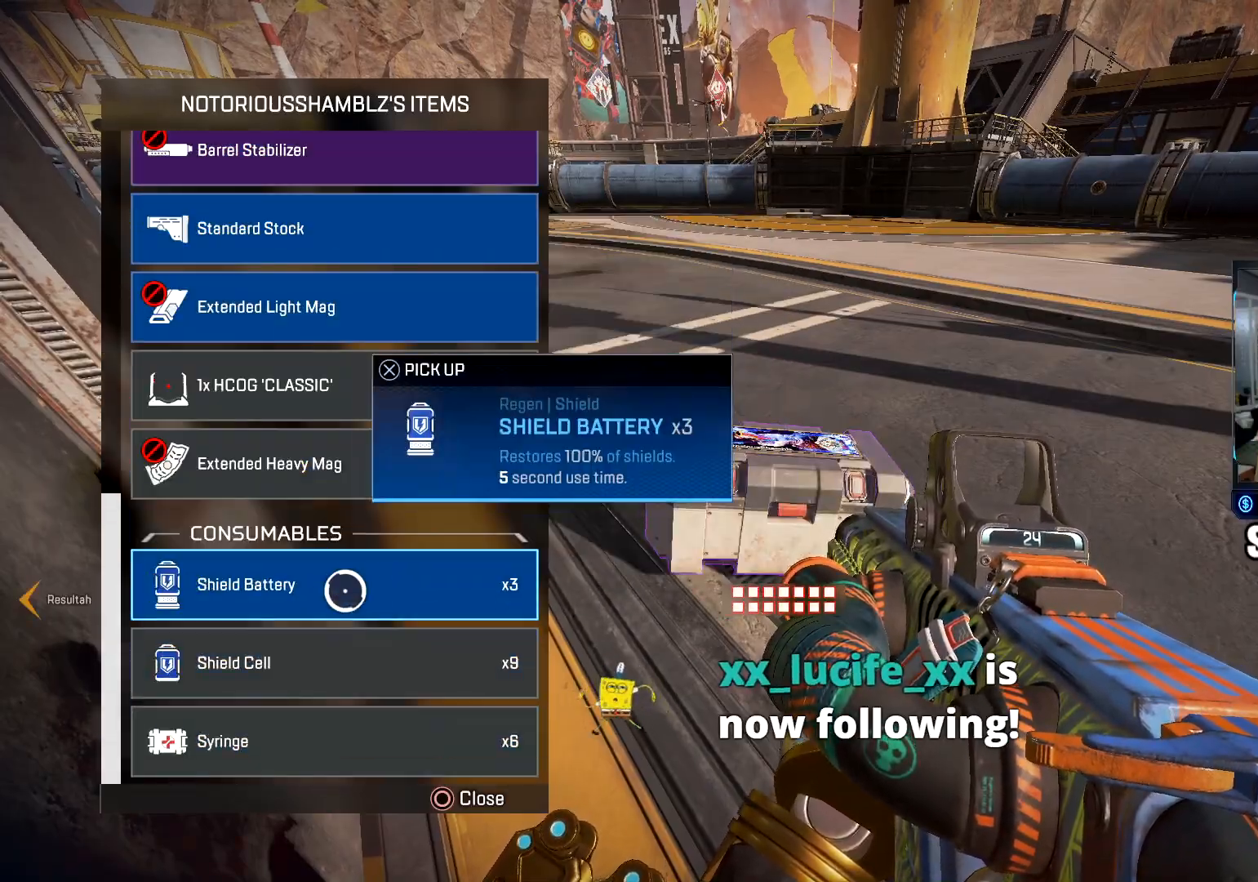
{"buttons": ["SQUARE"], "left_stick": "up", "right_stick": "center", "events": [[34, "CROSS", "up"], [167, "left_stick", "up"], [217, "CIRCLE", "down"], [317, "right_stick", "up-left"], [351, "L3", "down"], [367, "CIRCLE", "up"], [484, "L3", "up"], [484, "right_stick", "center"], [501, "SQUARE", "down"]]}
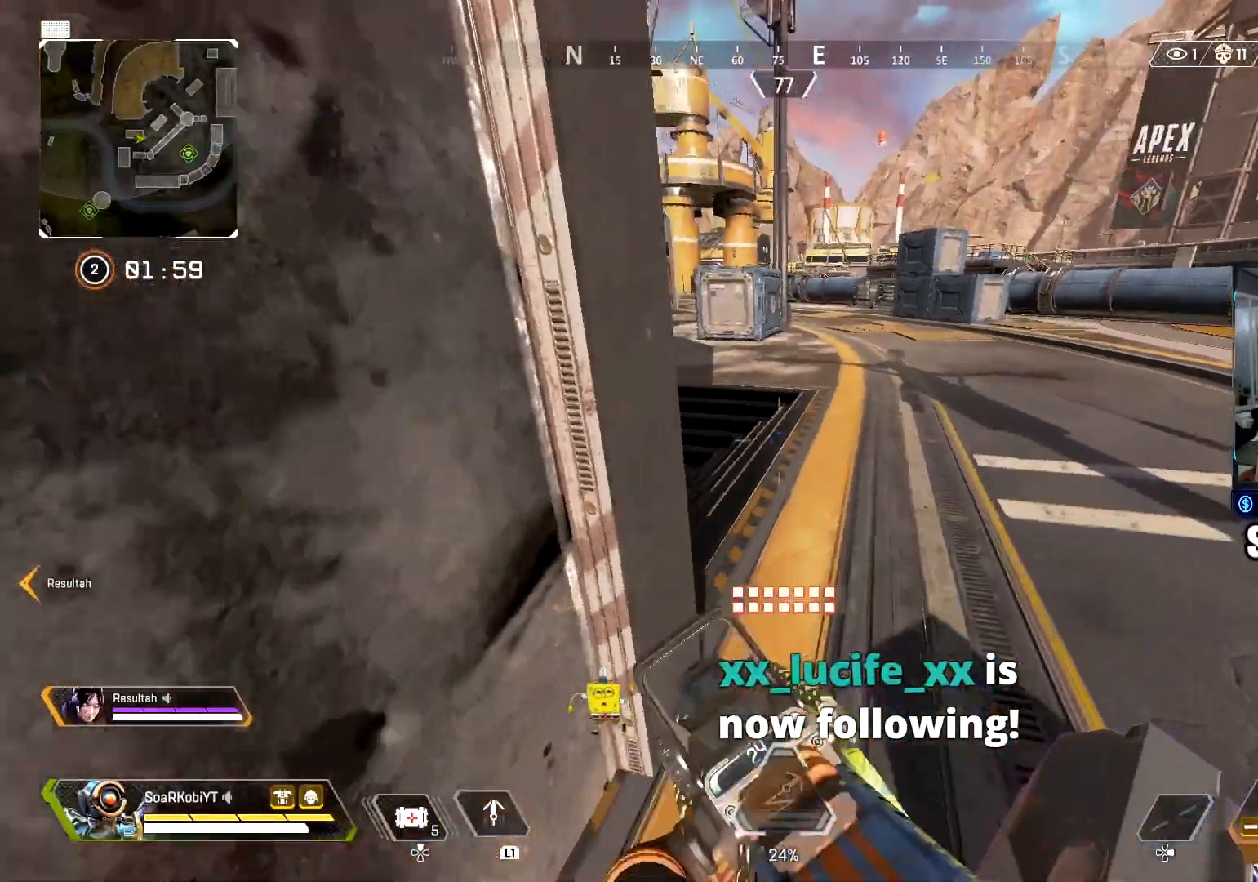
{"buttons": ["DPAD_UP"], "left_stick": "up", "right_stick": "center", "events": [[50, "SQUARE", "up"], [100, "right_stick", "up"], [384, "right_stick", "center"], [417, "DPAD_UP", "down"]]}
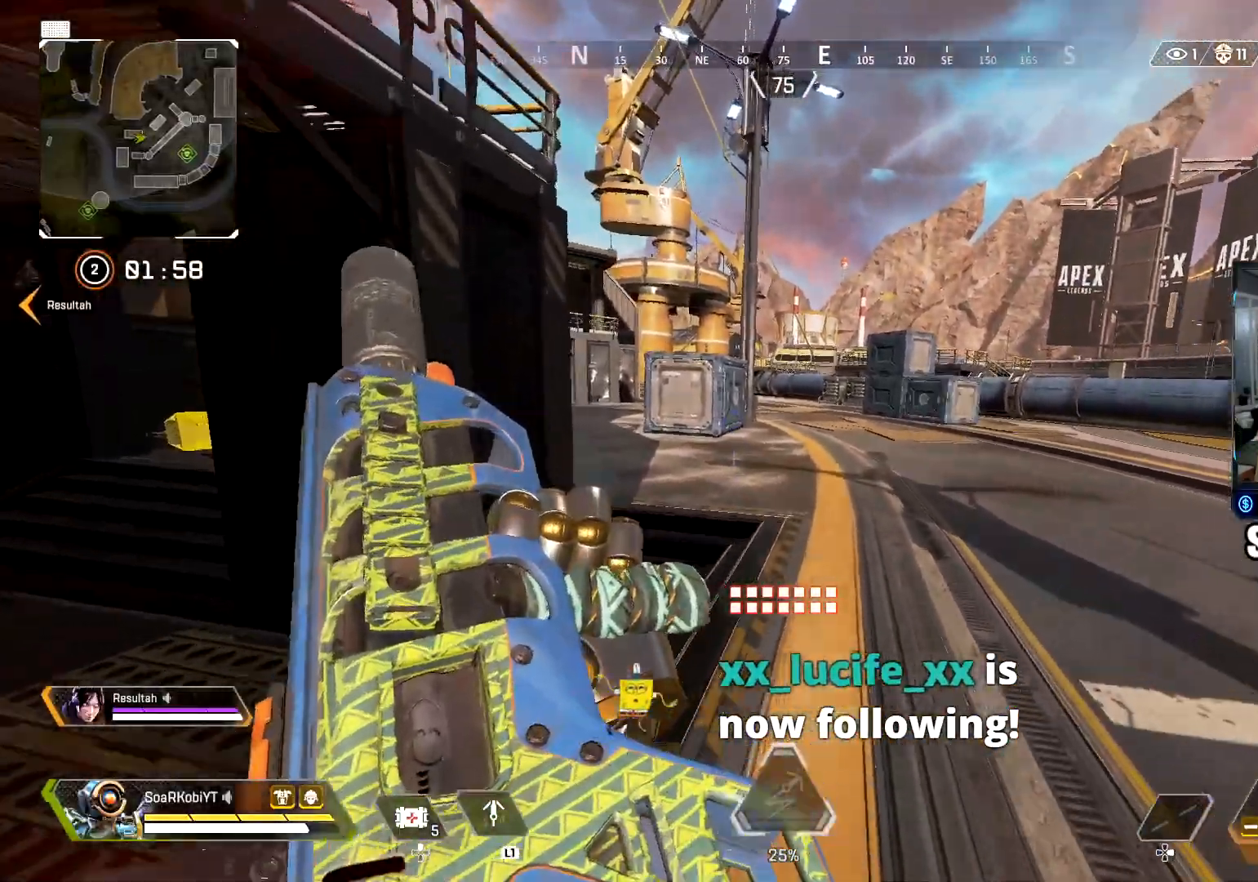
{"buttons": [], "left_stick": "up", "right_stick": "center", "events": [[367, "right_stick", "down-left"], [484, "DPAD_UP", "up"], [501, "right_stick", "center"]]}
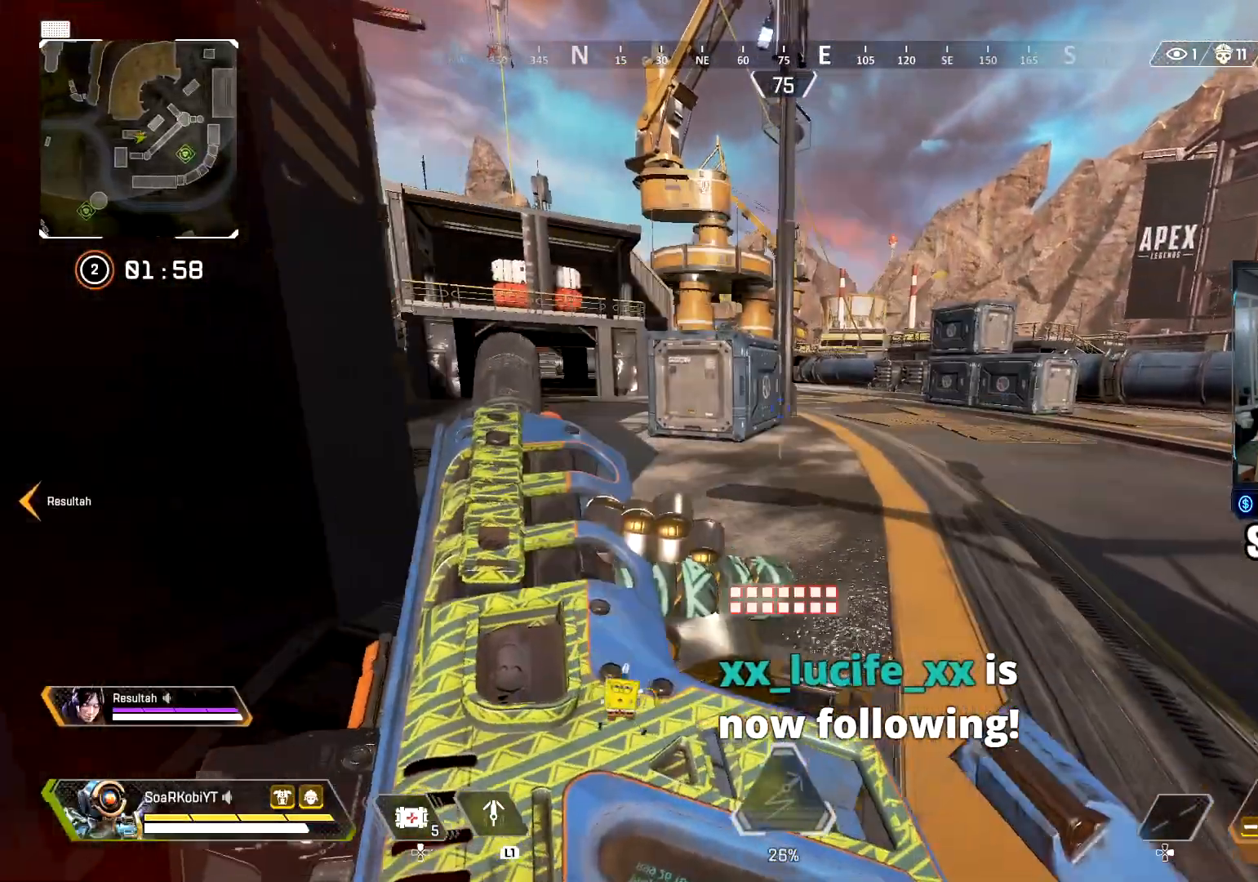
{"buttons": ["DPAD_UP"], "left_stick": "up", "right_stick": "center", "events": [[150, "right_stick", "left"], [267, "right_stick", "center"], [450, "DPAD_UP", "down"]]}
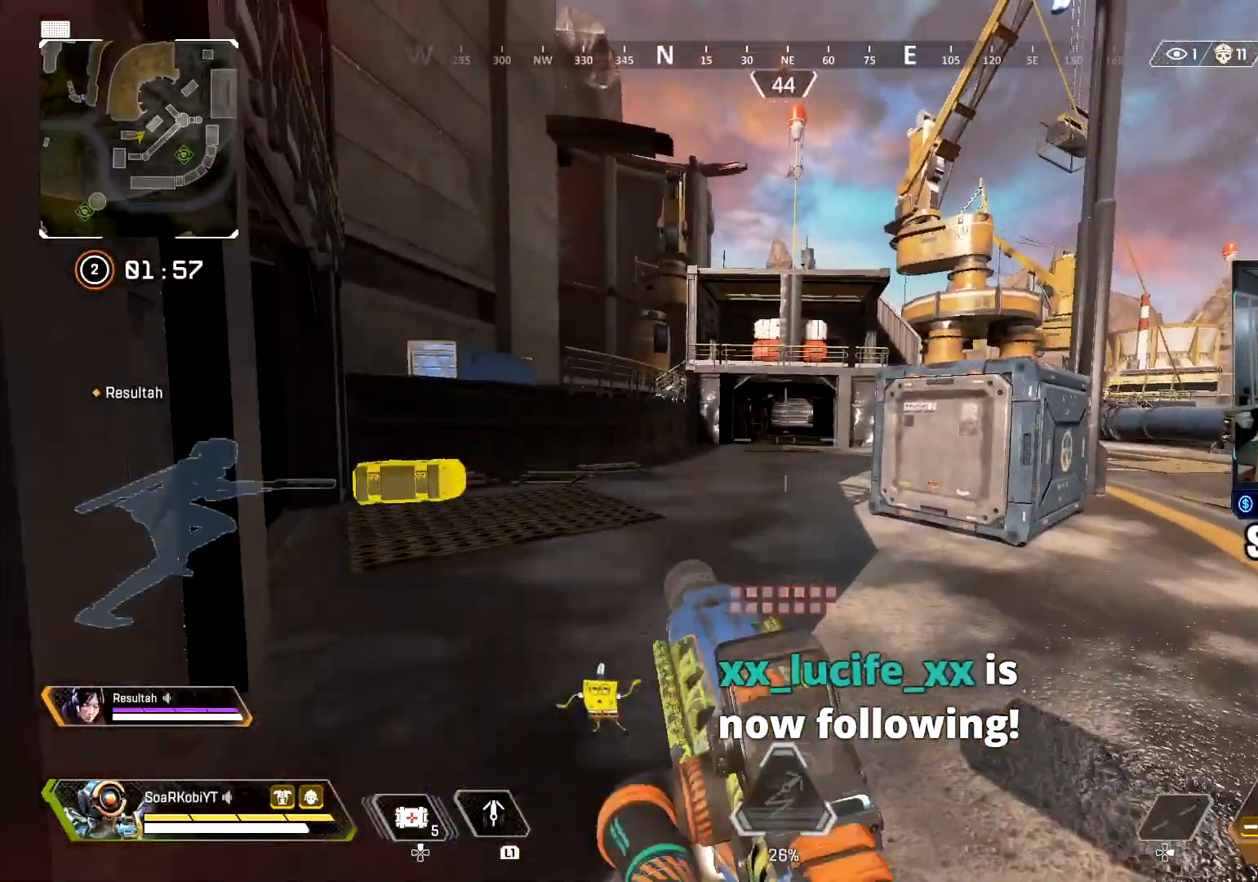
{"buttons": ["DPAD_UP"], "left_stick": "up", "right_stick": "center", "events": [[50, "CIRCLE", "down"], [67, "DPAD_UP", "up"], [234, "CIRCLE", "up"], [317, "CROSS", "down"], [434, "DPAD_UP", "down"], [451, "CROSS", "up"]]}
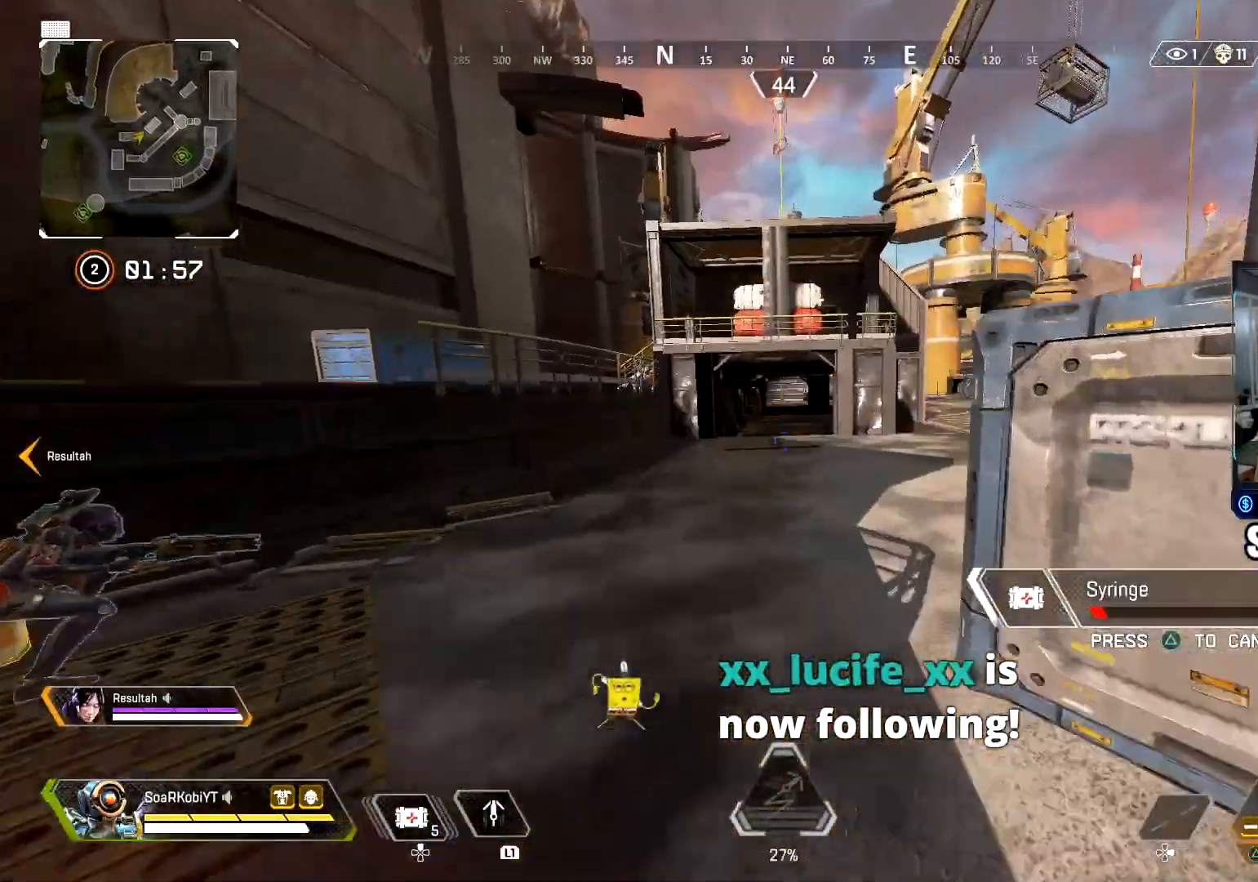
{"buttons": ["CIRCLE"], "left_stick": "up", "right_stick": "center", "events": [[300, "right_stick", "right"], [400, "DPAD_UP", "up"], [417, "right_stick", "center"], [484, "CIRCLE", "down"]]}
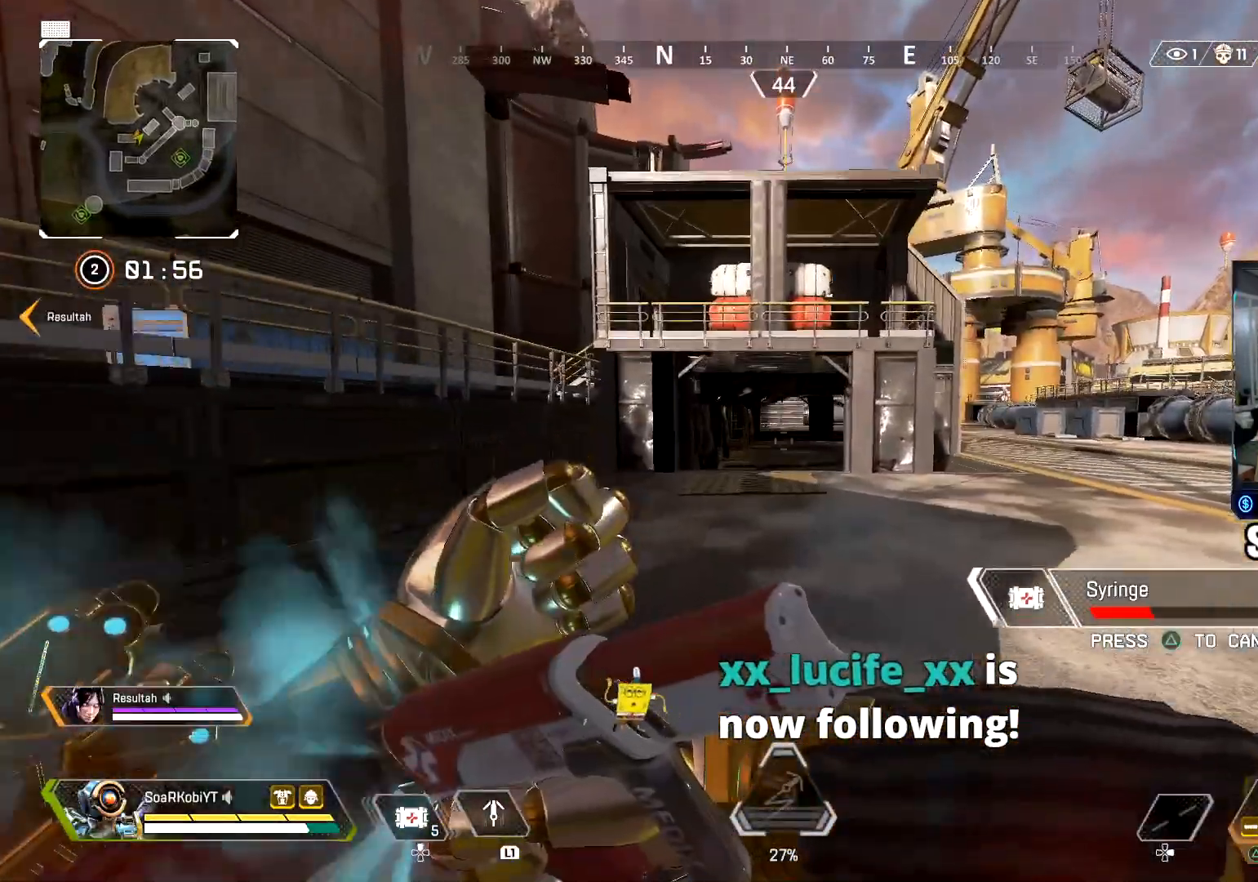
{"buttons": [], "left_stick": "up", "right_stick": "right", "events": [[117, "CIRCLE", "up"], [234, "CIRCLE", "down"], [334, "CIRCLE", "up"], [417, "CIRCLE", "down"], [417, "right_stick", "right"], [484, "CIRCLE", "up"]]}
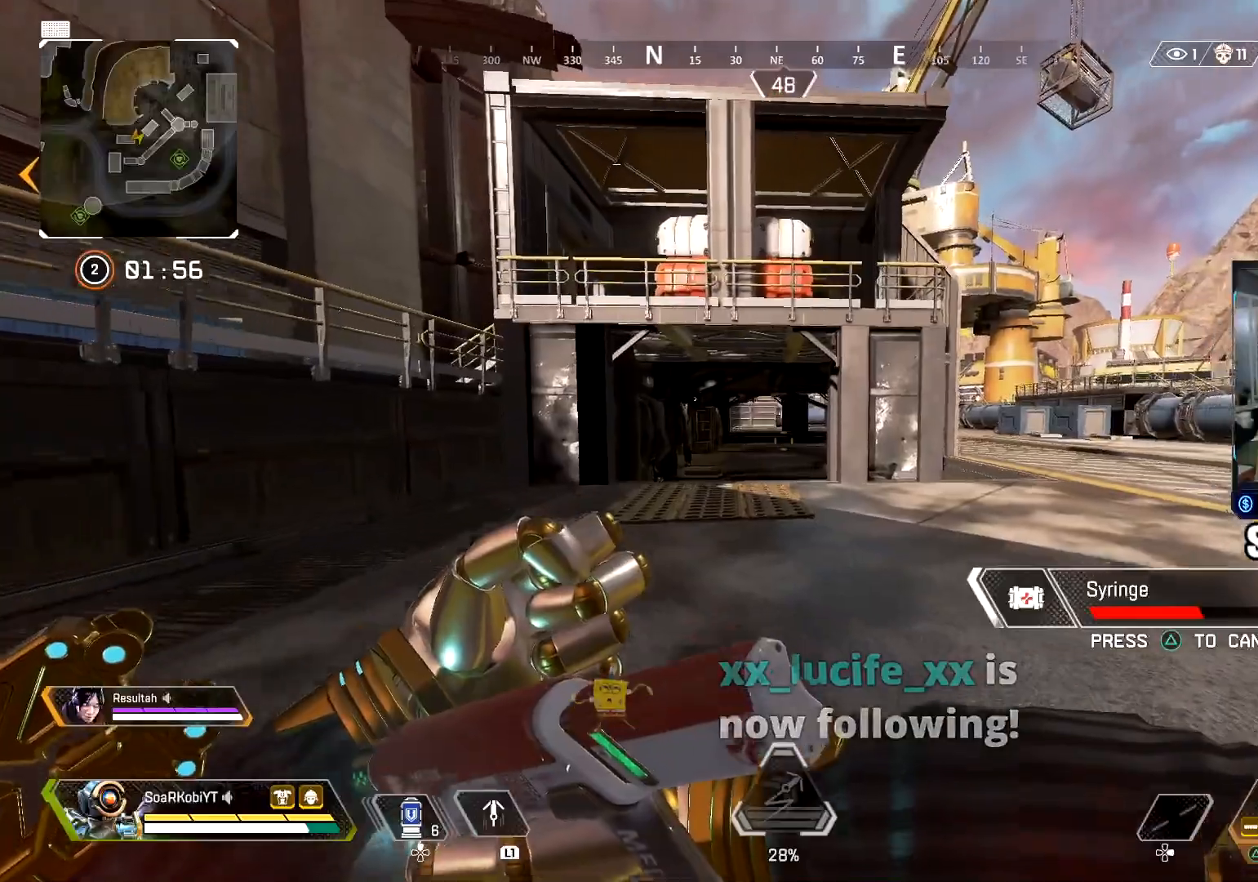
{"buttons": [], "left_stick": "up", "right_stick": "right", "events": [[67, "CIRCLE", "down"], [150, "CIRCLE", "up"], [233, "CIRCLE", "down"], [317, "CIRCLE", "up"], [400, "CIRCLE", "down"], [467, "CIRCLE", "up"]]}
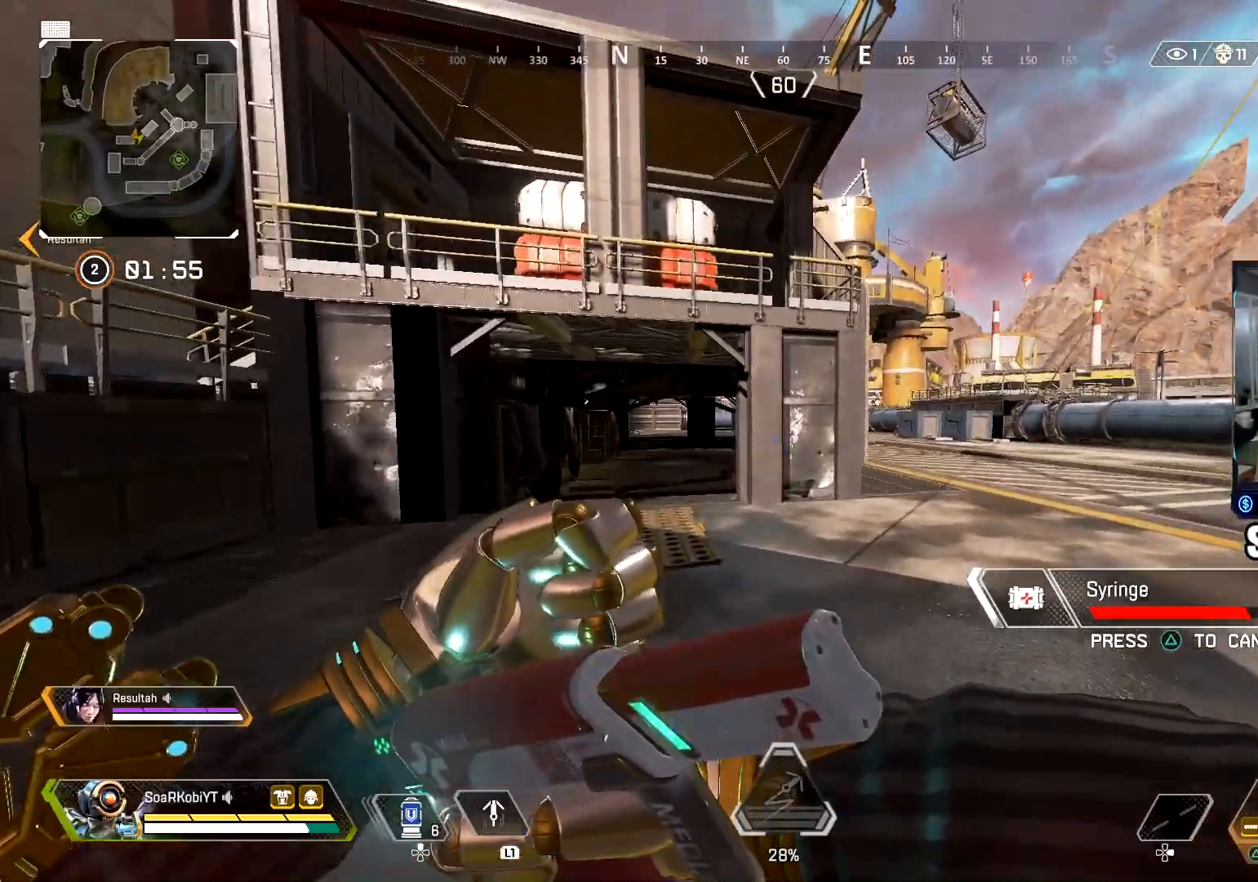
{"buttons": [], "left_stick": "up", "right_stick": "center", "events": [[50, "CIRCLE", "down"], [134, "CIRCLE", "up"], [217, "CIRCLE", "down"], [284, "CIRCLE", "up"], [351, "right_stick", "up"], [434, "right_stick", "center"]]}
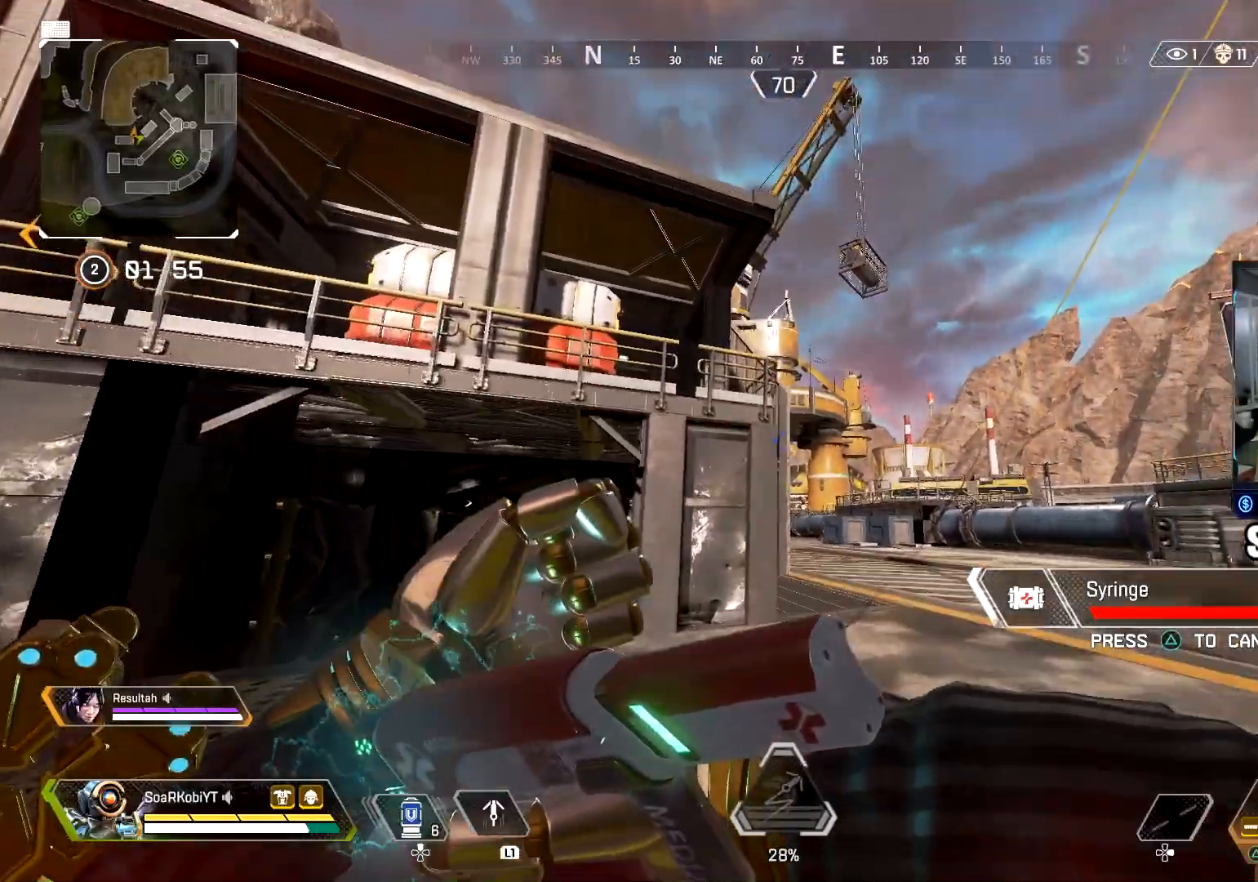
{"buttons": [], "left_stick": "up", "right_stick": "left", "events": [[67, "right_stick", "right"], [200, "right_stick", "center"], [417, "right_stick", "left"]]}
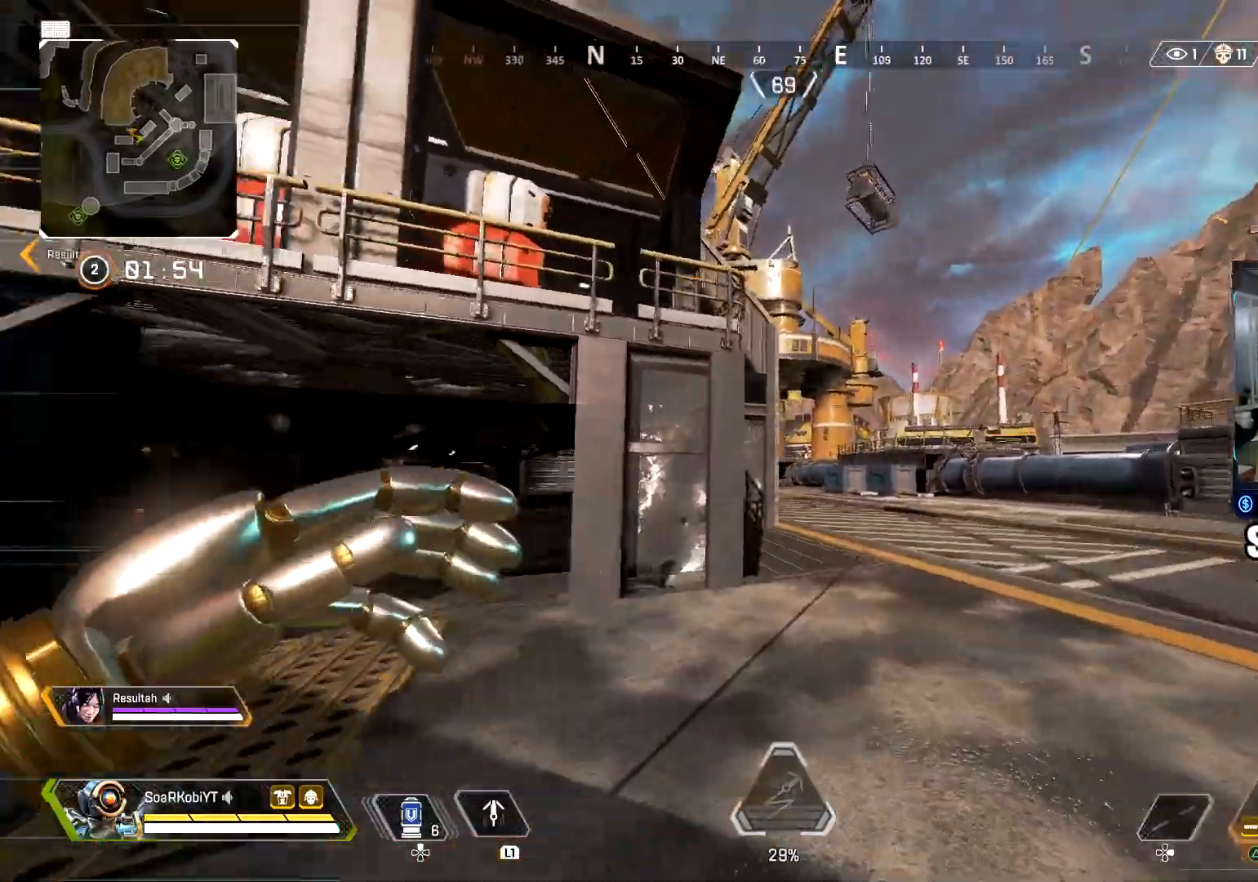
{"buttons": ["L3"], "left_stick": "up", "right_stick": "center", "events": [[17, "right_stick", "center"], [150, "L3", "down"], [251, "TRIANGLE", "down"], [301, "L3", "up"], [351, "TRIANGLE", "up"], [434, "L3", "down"]]}
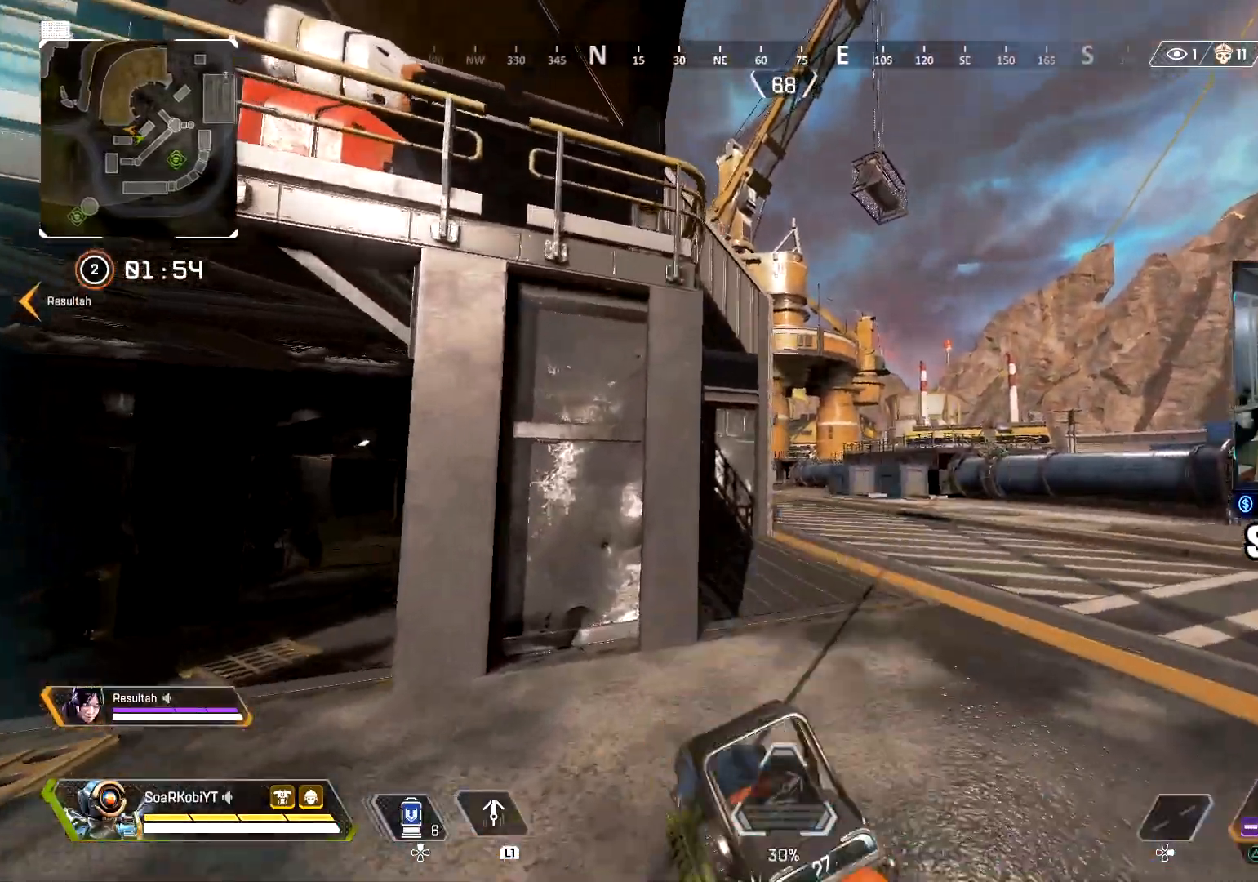
{"buttons": ["SQUARE"], "left_stick": "up", "right_stick": "center", "events": [[67, "L3", "up"], [183, "SQUARE", "down"], [233, "SQUARE", "up"], [333, "SQUARE", "down"], [384, "SQUARE", "up"], [467, "SQUARE", "down"]]}
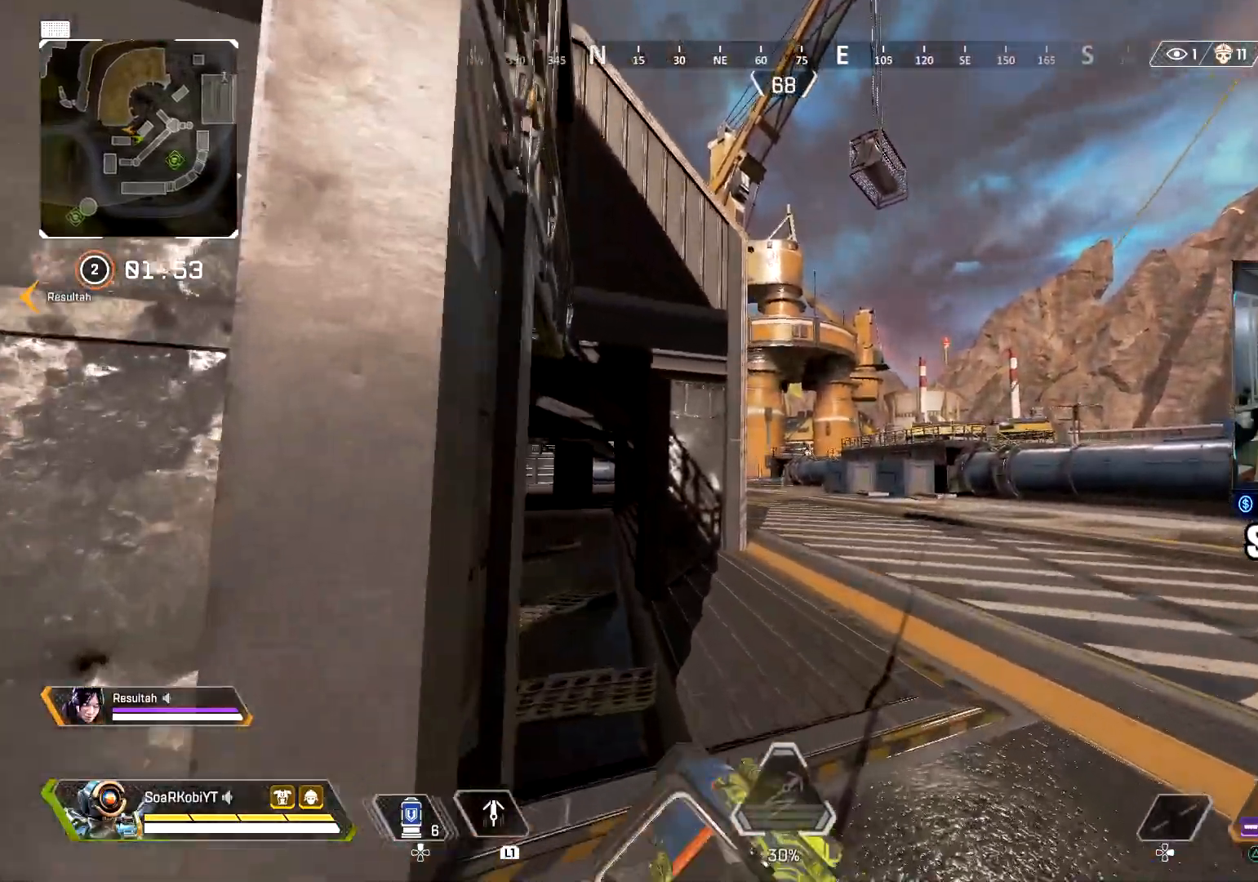
{"buttons": ["CROSS"], "left_stick": "up", "right_stick": "center", "events": [[50, "SQUARE", "up"], [84, "right_stick", "down"], [234, "CIRCLE", "down"], [334, "right_stick", "center"], [384, "CIRCLE", "up"], [484, "CROSS", "down"]]}
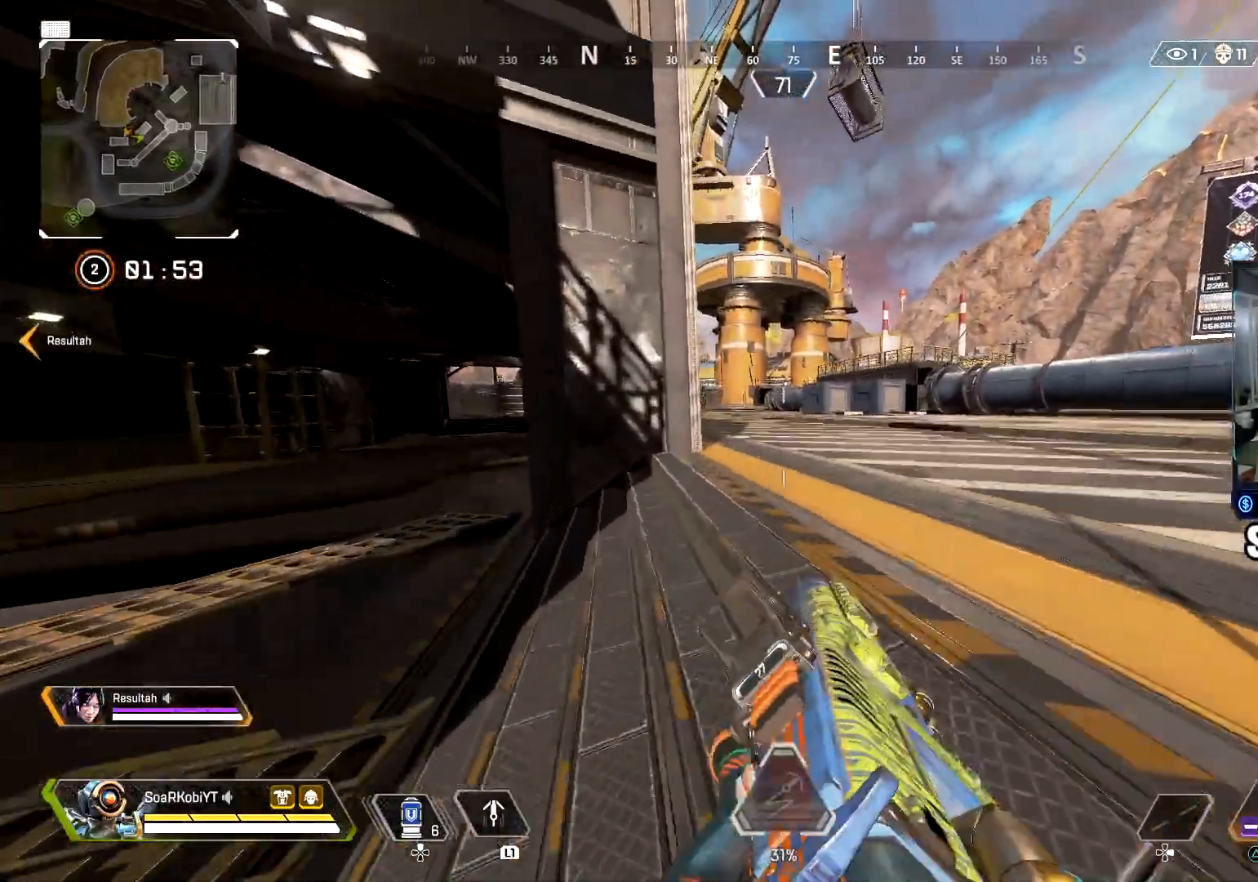
{"buttons": ["TRIANGLE"], "left_stick": "up", "right_stick": "center", "events": [[84, "CROSS", "up"], [184, "TRIANGLE", "down"]]}
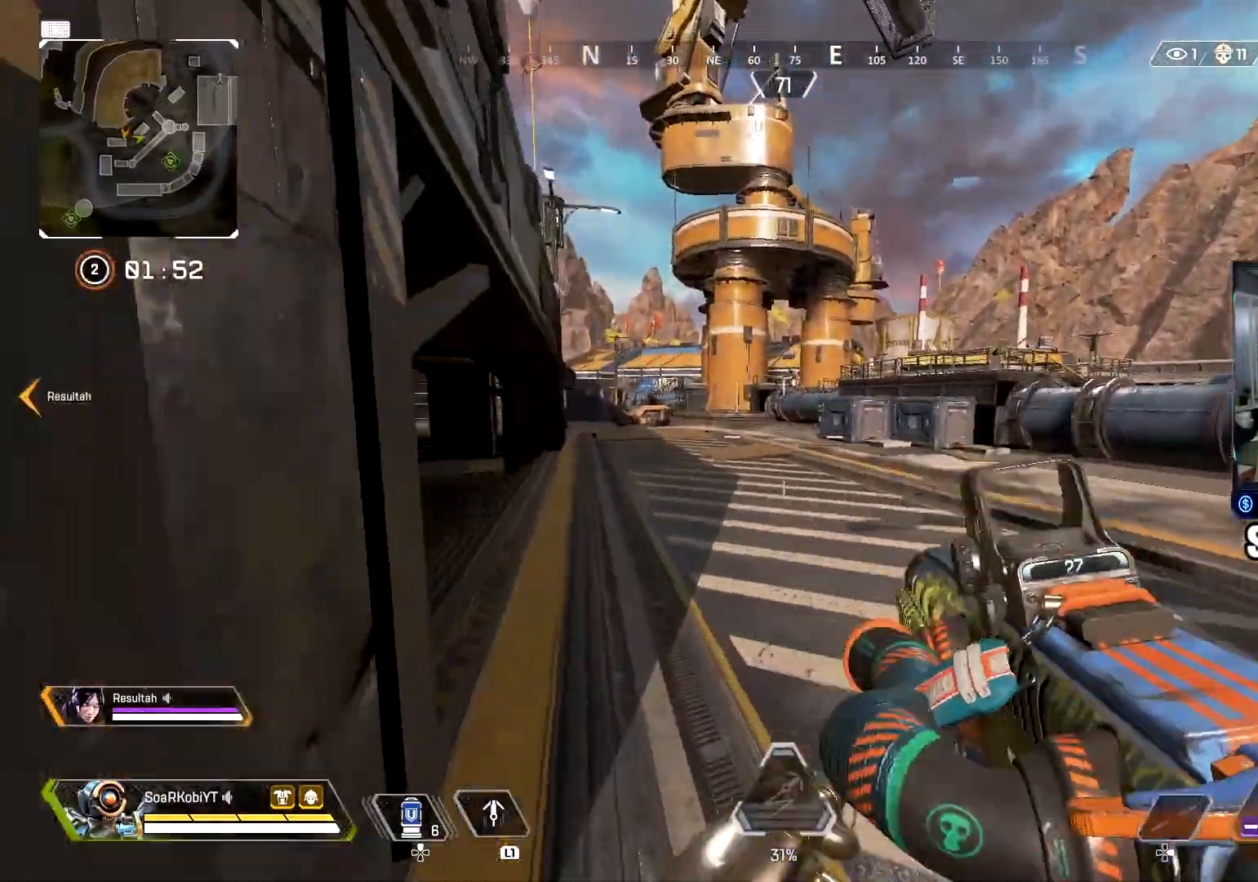
{"buttons": [], "left_stick": "up", "right_stick": "center", "events": [[16, "L3", "down"], [16, "right_stick", "left"], [100, "TRIANGLE", "up"], [133, "right_stick", "center"], [150, "L3", "up"]]}
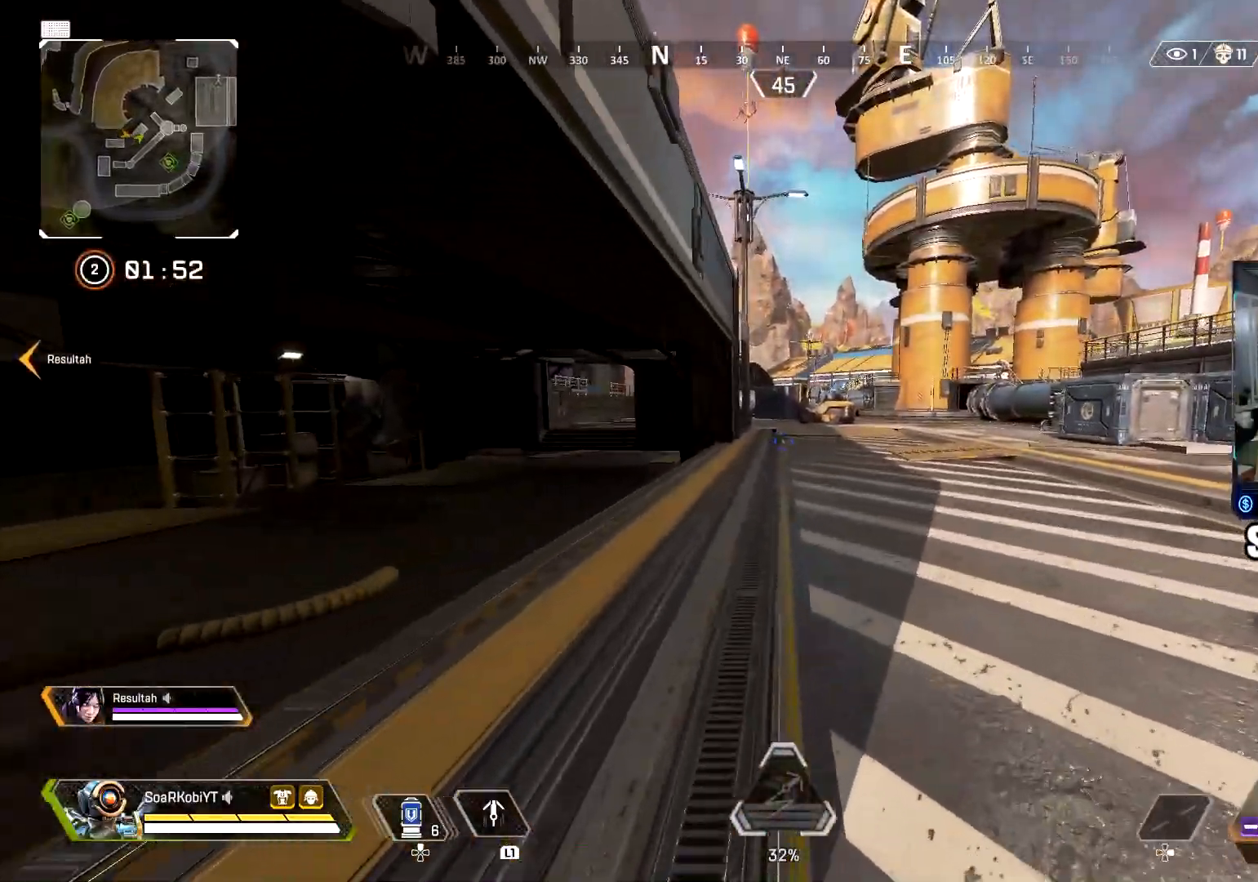
{"buttons": [], "left_stick": "up", "right_stick": "center", "events": []}
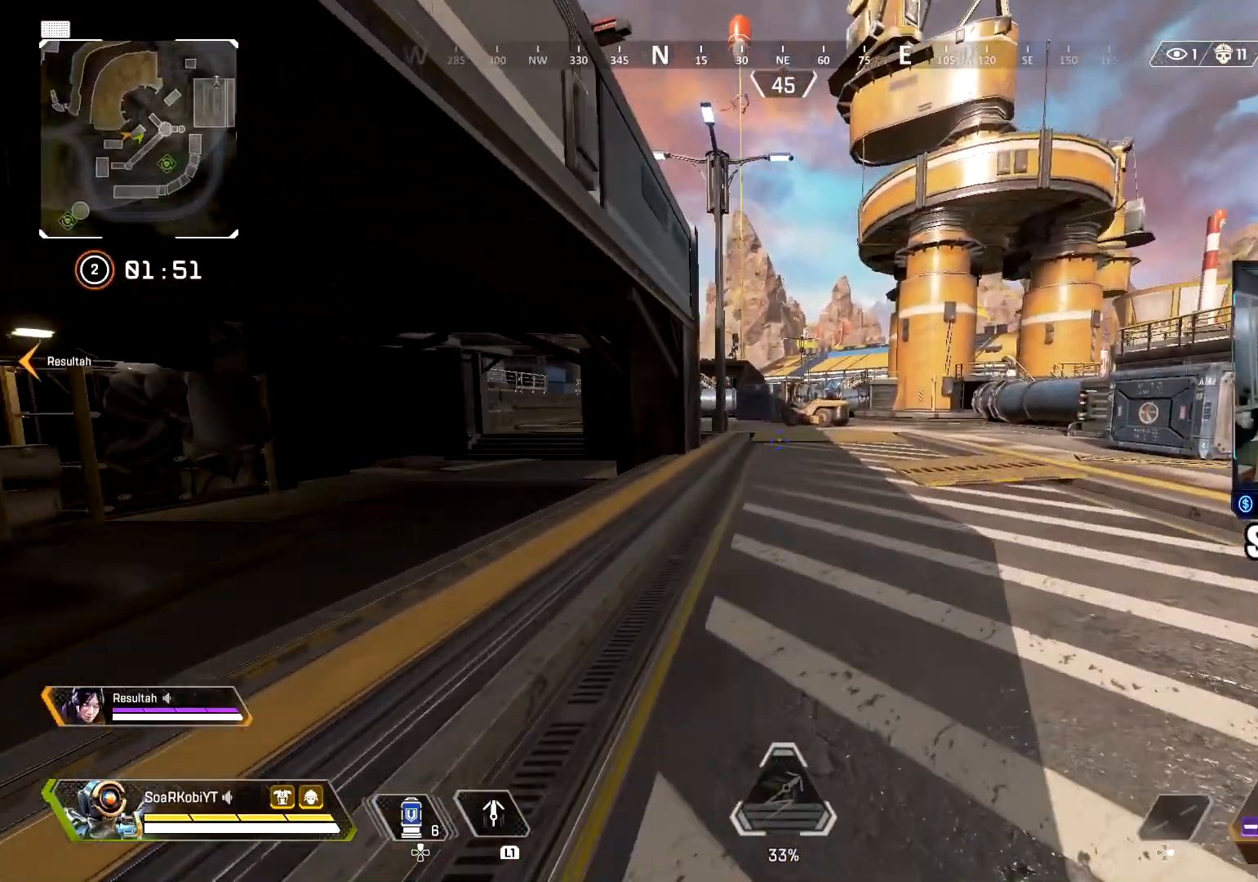
{"buttons": [], "left_stick": "up", "right_stick": "center", "events": [[283, "L3", "down"], [417, "L3", "up"]]}
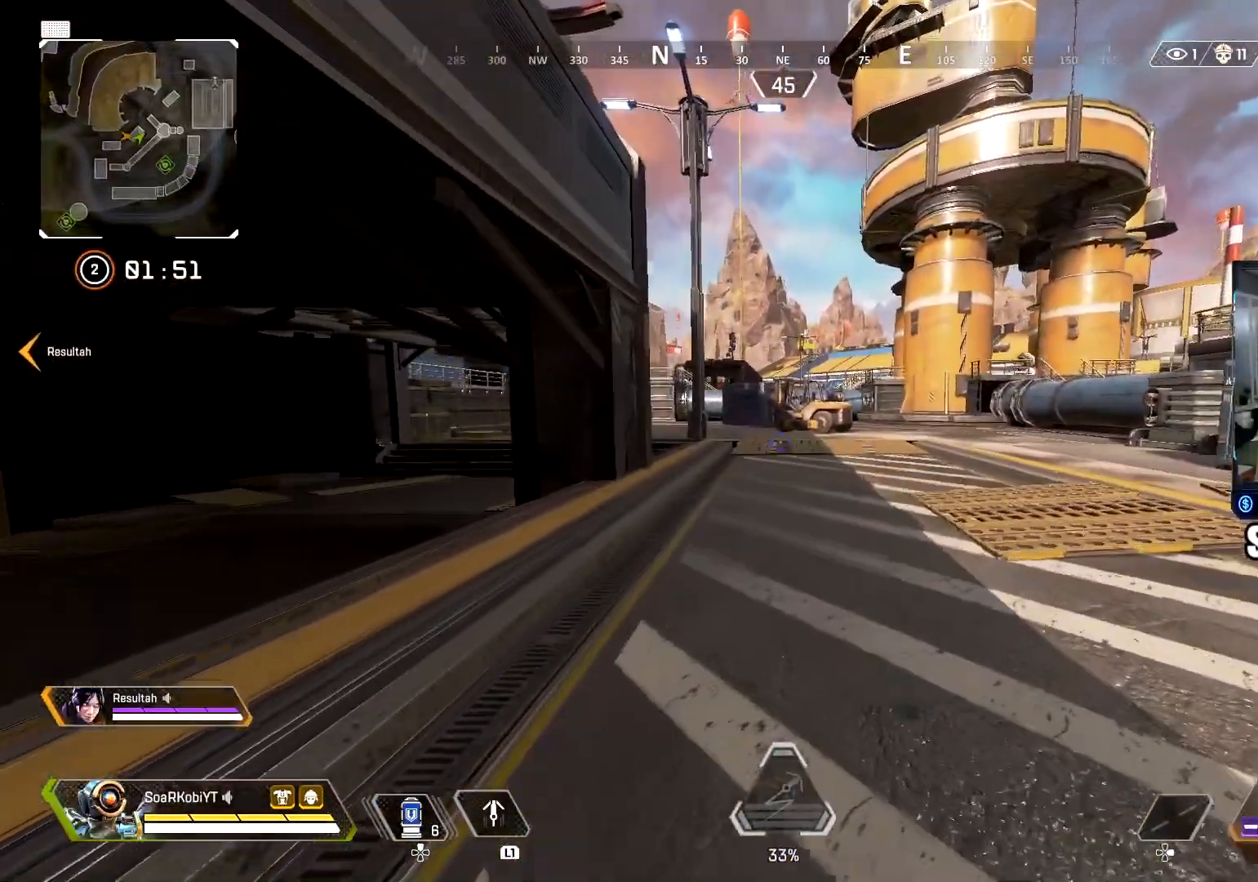
{"buttons": [], "left_stick": "up", "right_stick": "center", "events": [[250, "right_stick", "up"], [417, "right_stick", "center"]]}
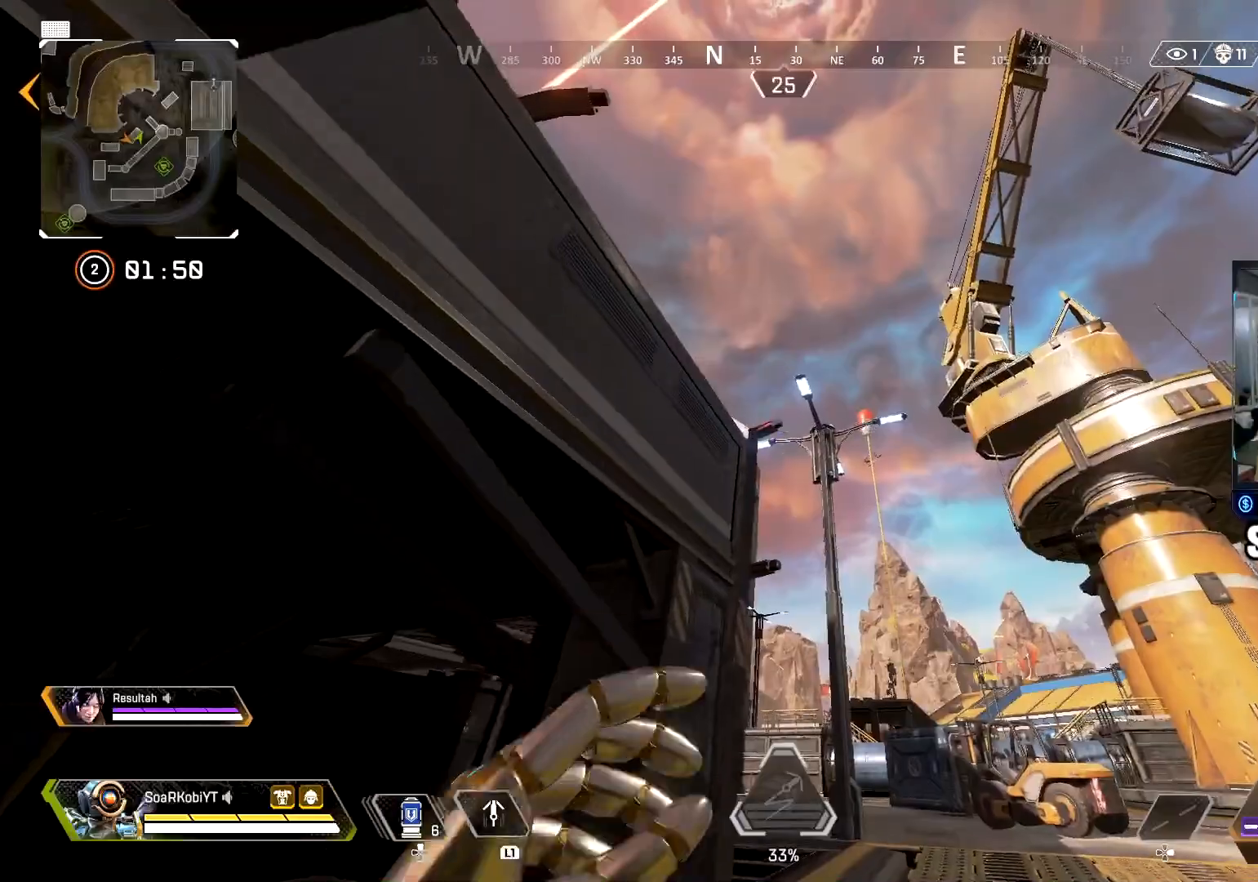
{"buttons": ["L1"], "left_stick": "up-right", "right_stick": "center", "events": [[200, "left_stick", "up-right"], [267, "L1", "down"]]}
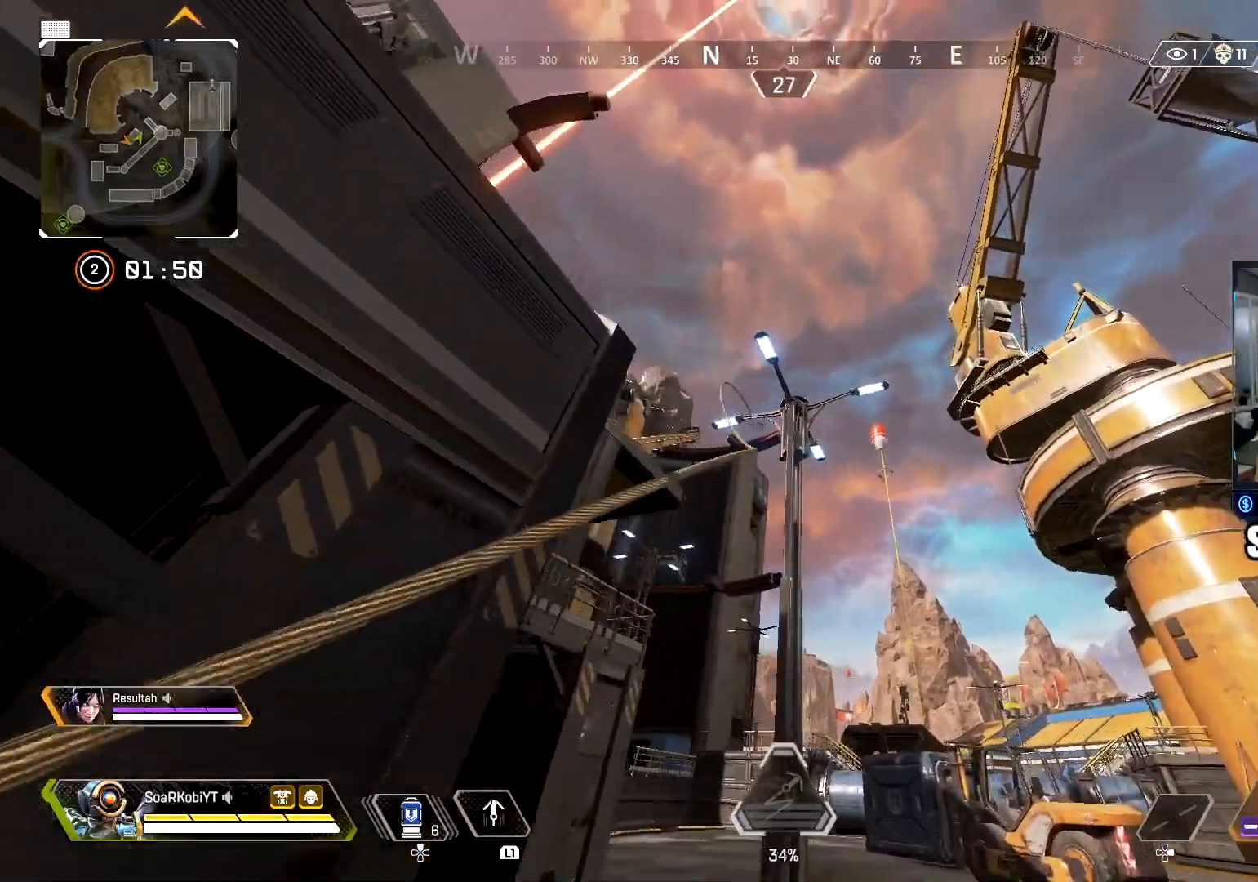
{"buttons": ["L1"], "left_stick": "up-right", "right_stick": "center", "events": [[100, "right_stick", "down"], [417, "right_stick", "center"]]}
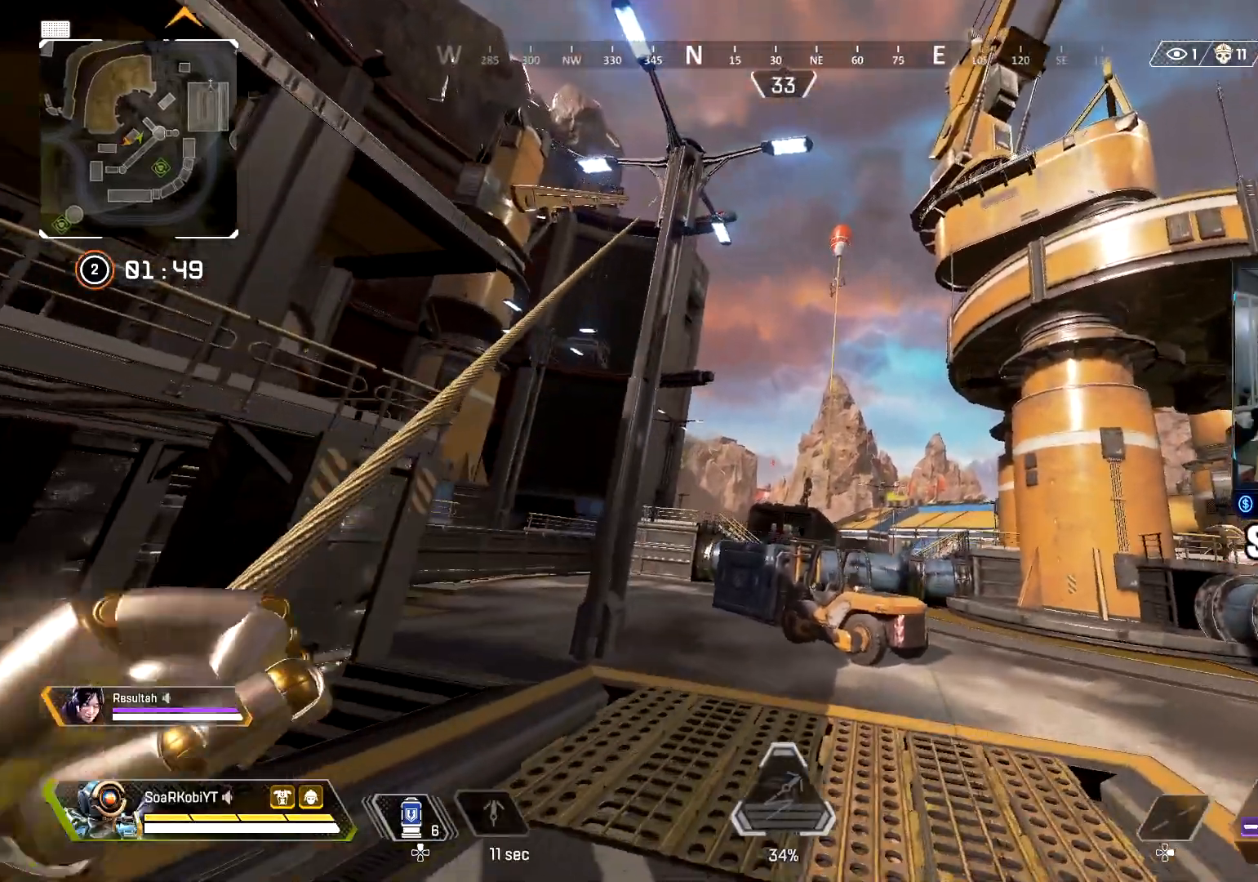
{"buttons": ["L1"], "left_stick": "up-right", "right_stick": "center", "events": []}
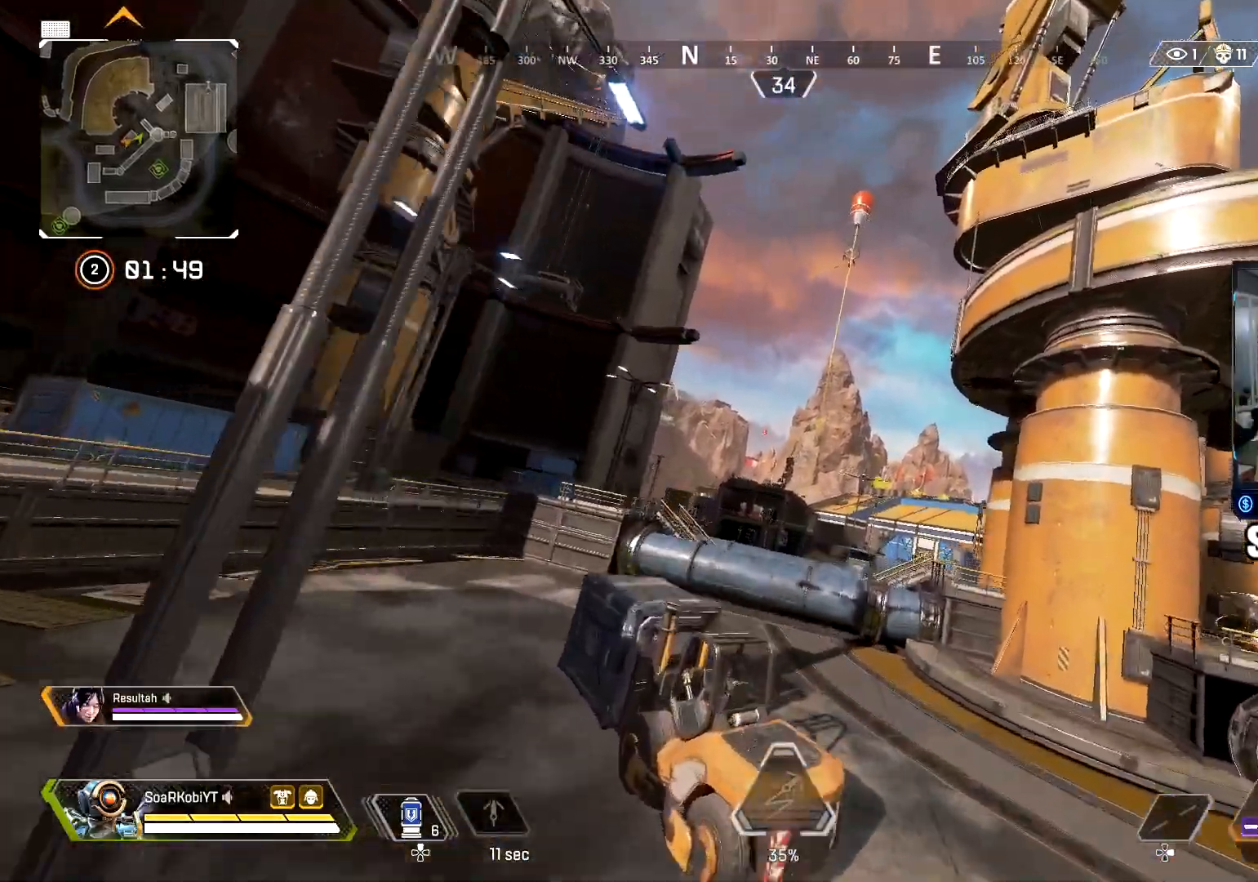
{"buttons": ["L1"], "left_stick": "up-right", "right_stick": "left", "events": [[117, "right_stick", "up-left"], [267, "right_stick", "left"], [401, "right_stick", "center"], [451, "right_stick", "left"]]}
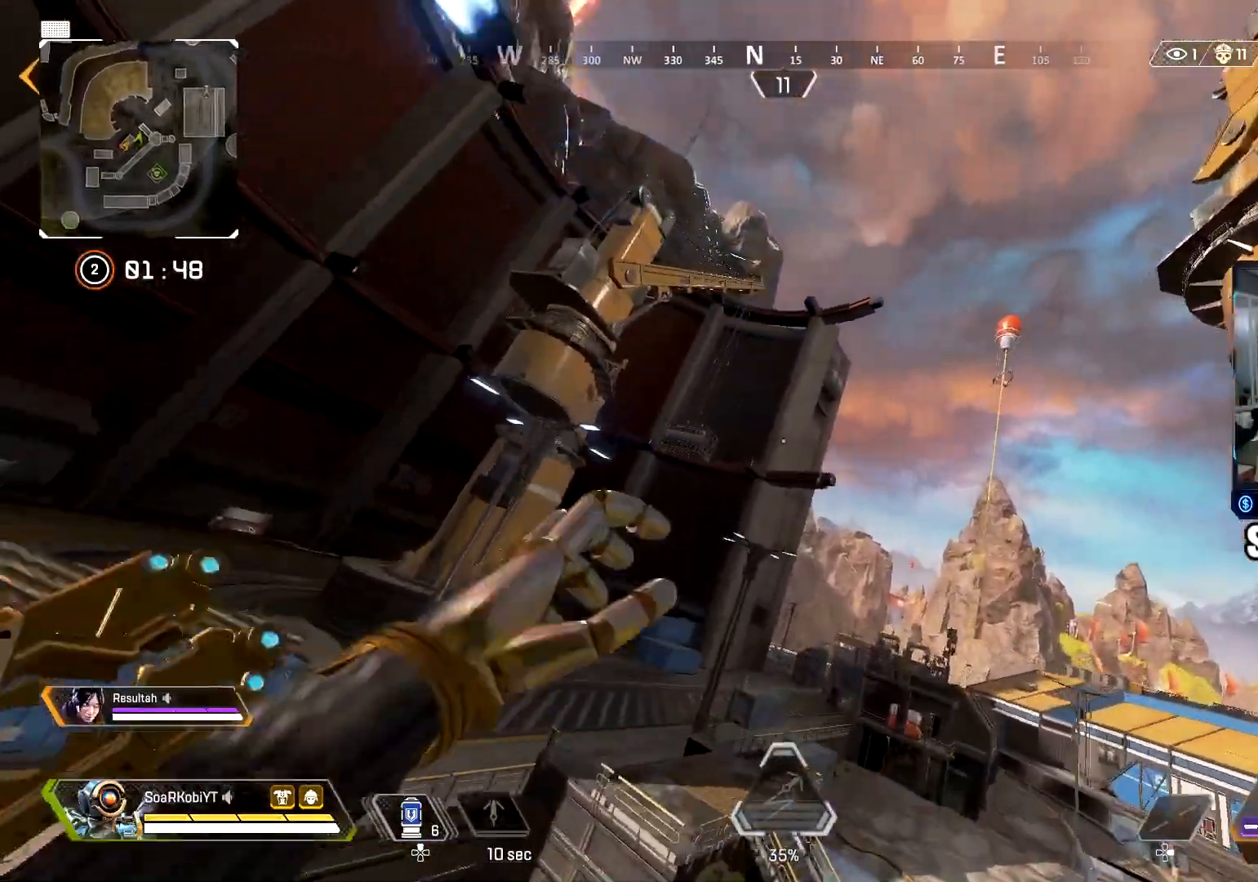
{"buttons": [], "left_stick": "right", "right_stick": "down-right", "events": [[33, "L1", "up"], [50, "right_stick", "down"], [367, "left_stick", "right"], [500, "right_stick", "down-right"]]}
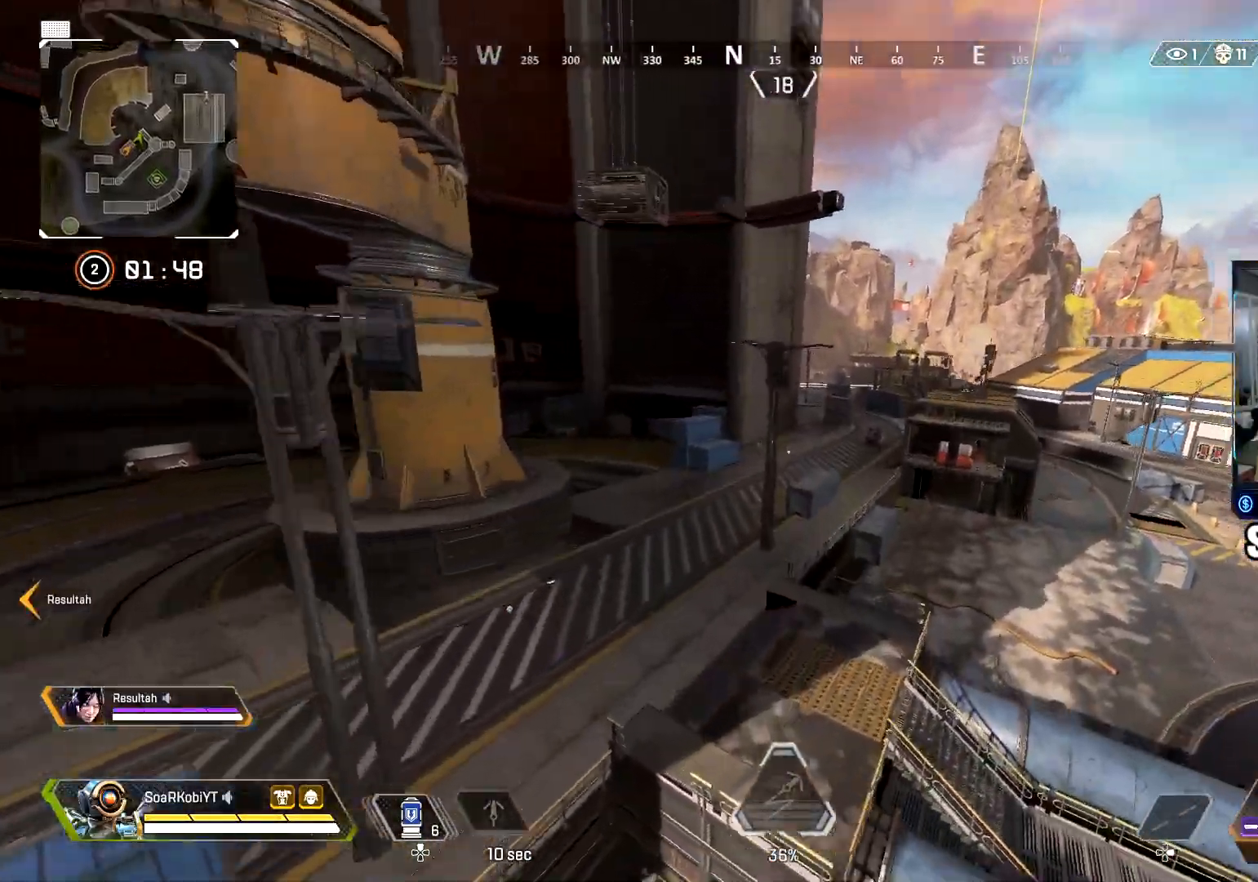
{"buttons": [], "left_stick": "right", "right_stick": "center", "events": [[234, "right_stick", "center"]]}
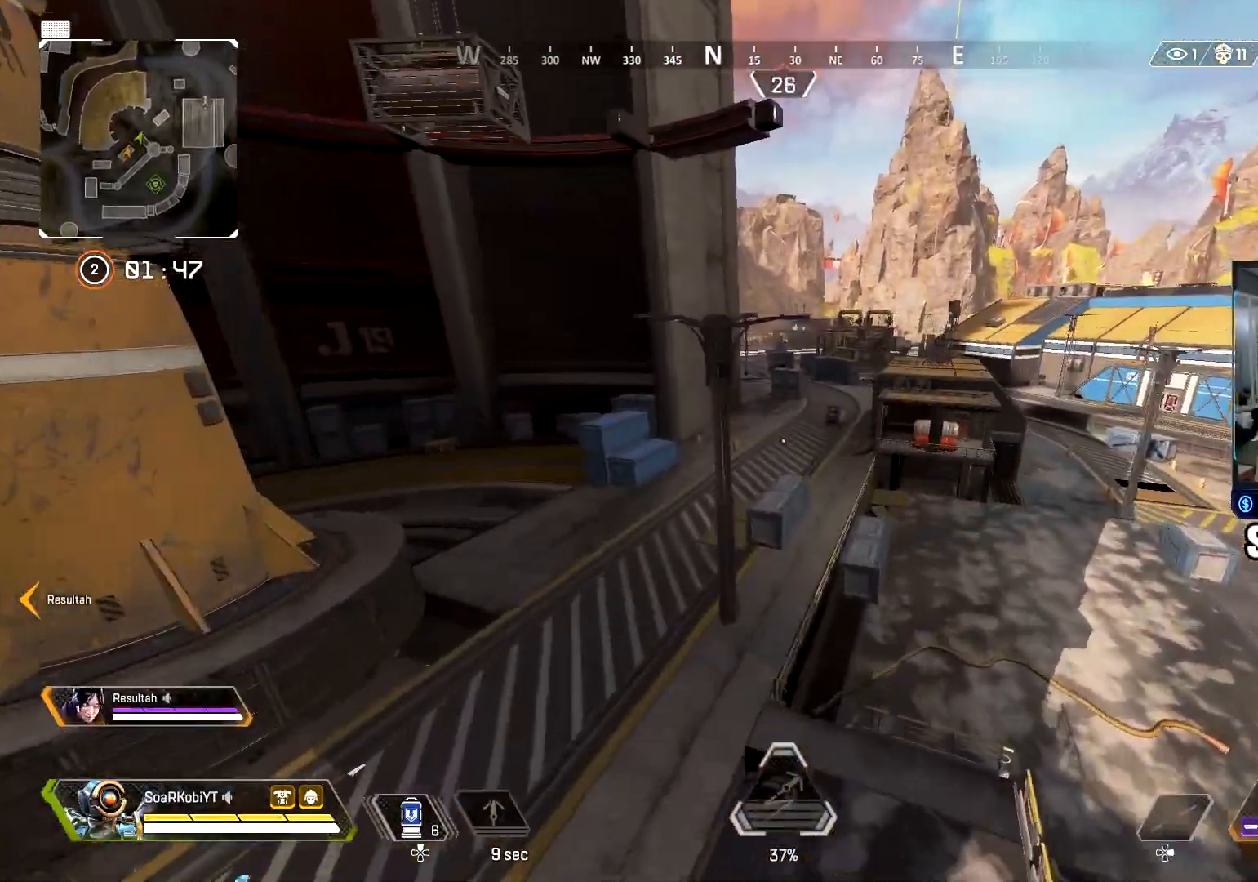
{"buttons": [], "left_stick": "up-right", "right_stick": "center", "events": [[166, "left_stick", "up"], [500, "left_stick", "up-right"]]}
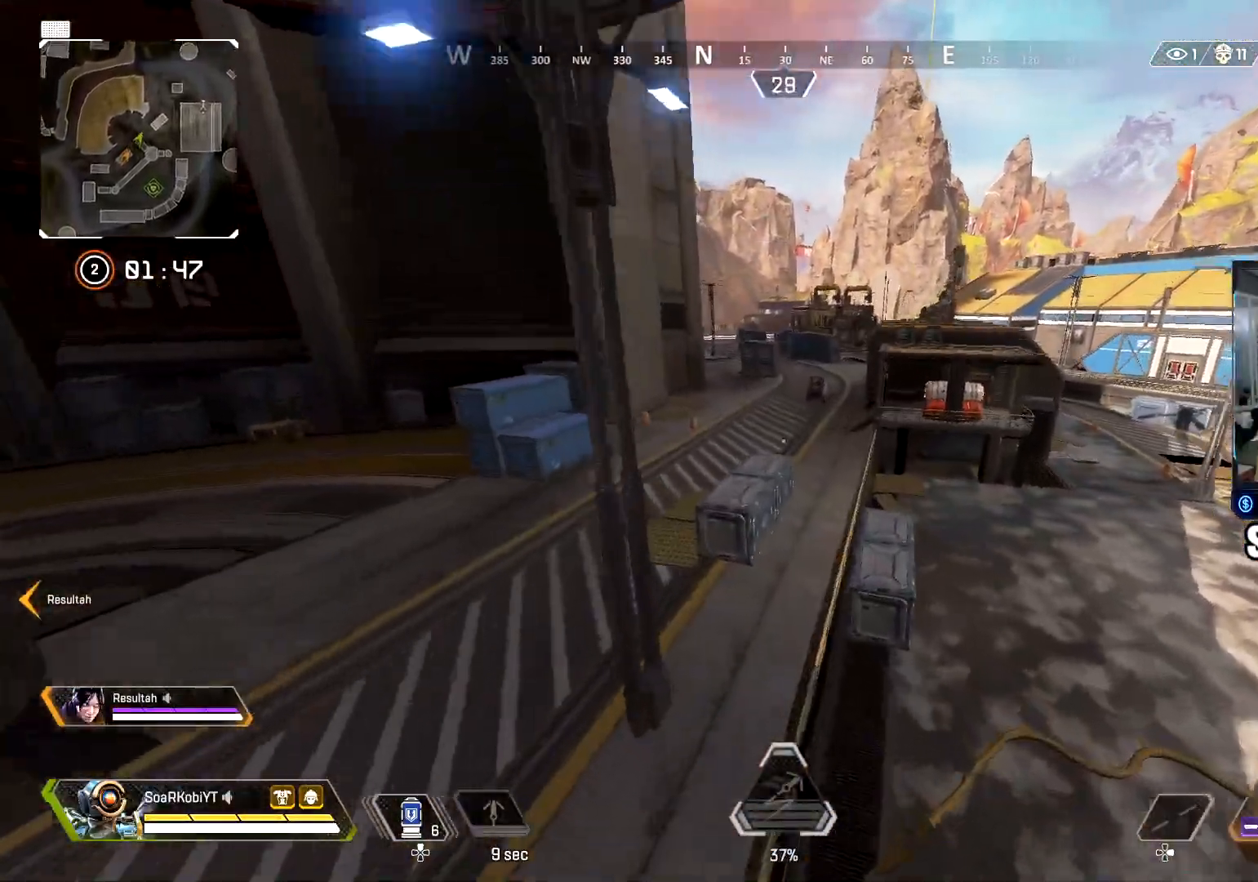
{"buttons": [], "left_stick": "up-right", "right_stick": "center", "events": [[100, "CIRCLE", "down"], [100, "left_stick", "right"], [267, "left_stick", "up-right"], [467, "CIRCLE", "up"]]}
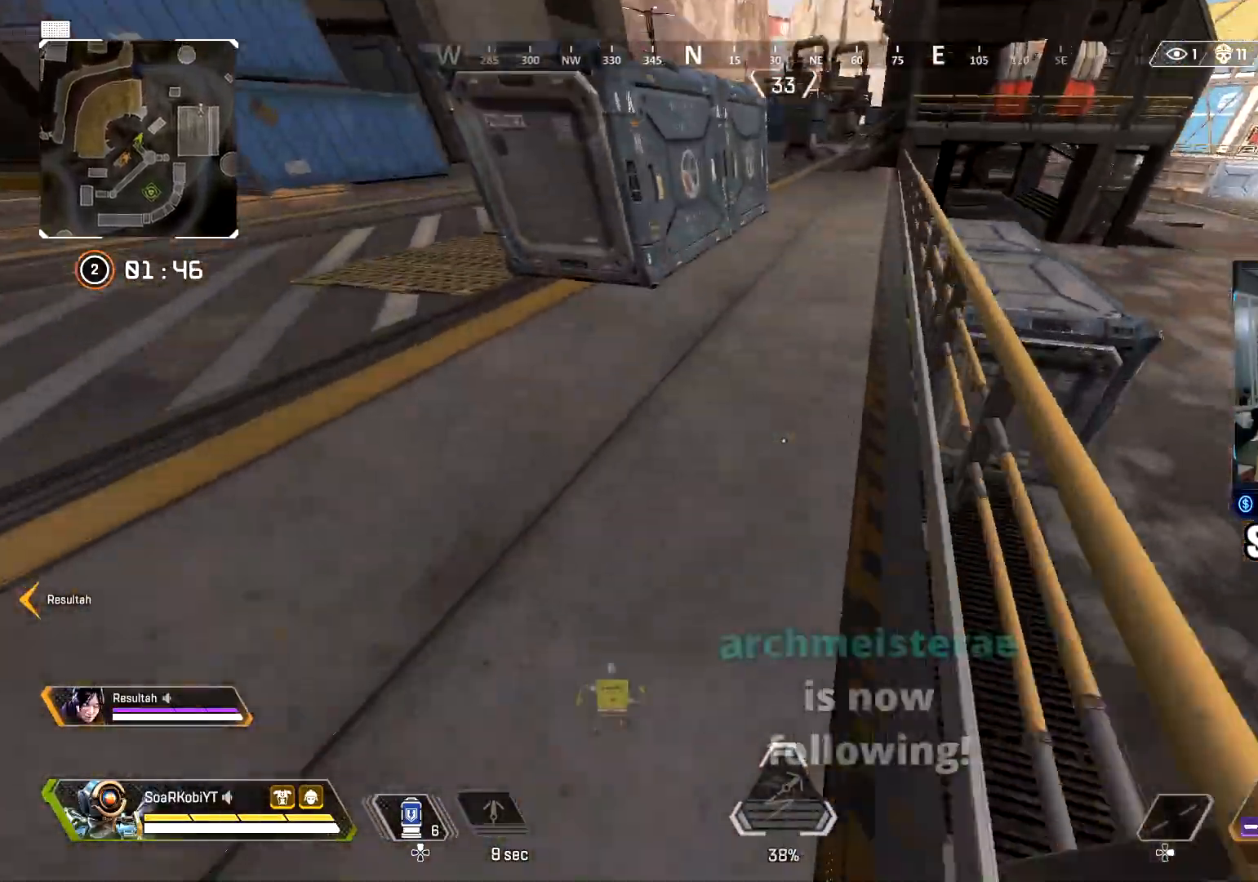
{"buttons": [], "left_stick": "up-right", "right_stick": "right", "events": [[33, "right_stick", "up"], [66, "CROSS", "down"], [200, "CROSS", "up"], [450, "right_stick", "right"]]}
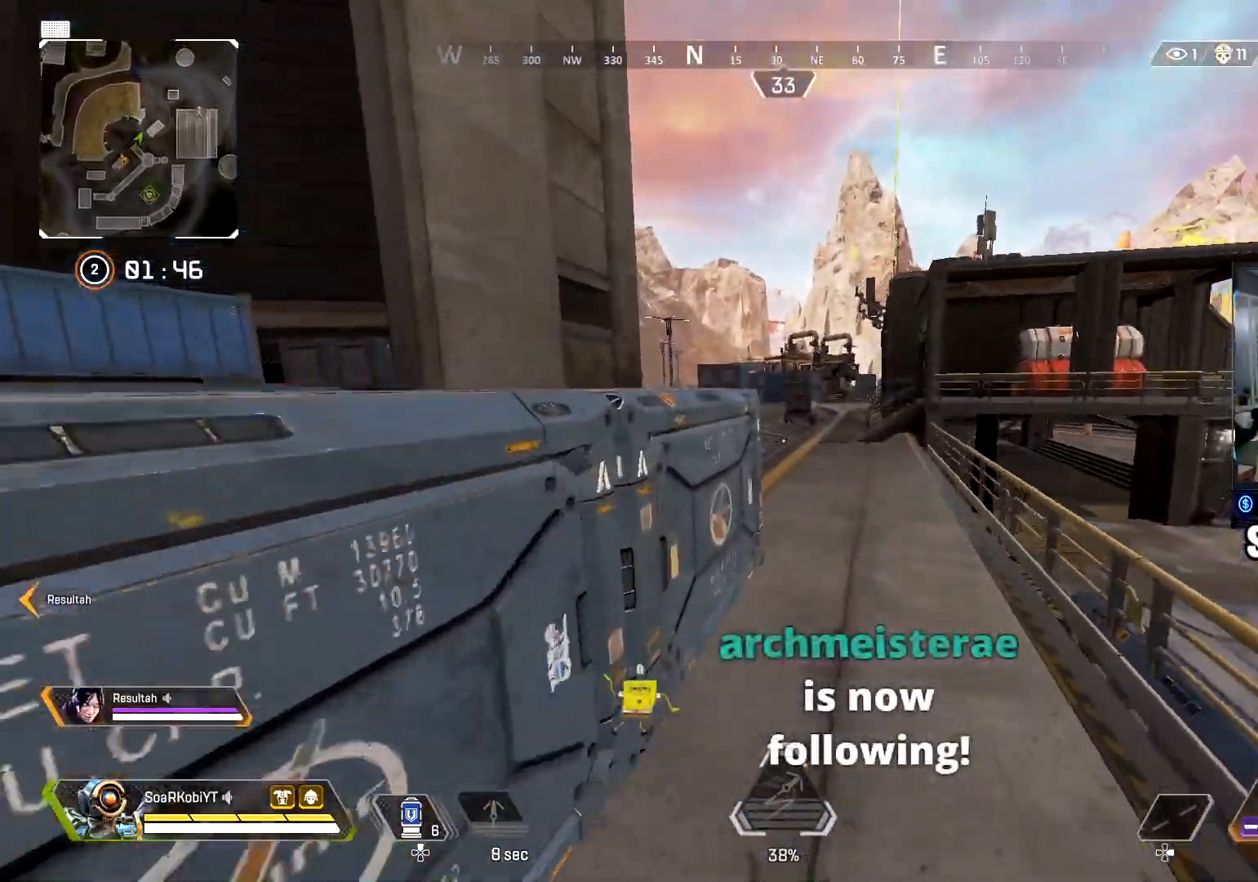
{"buttons": [], "left_stick": "up", "right_stick": "center", "events": [[50, "right_stick", "center"], [84, "L3", "down"], [217, "L3", "up"], [217, "left_stick", "up"]]}